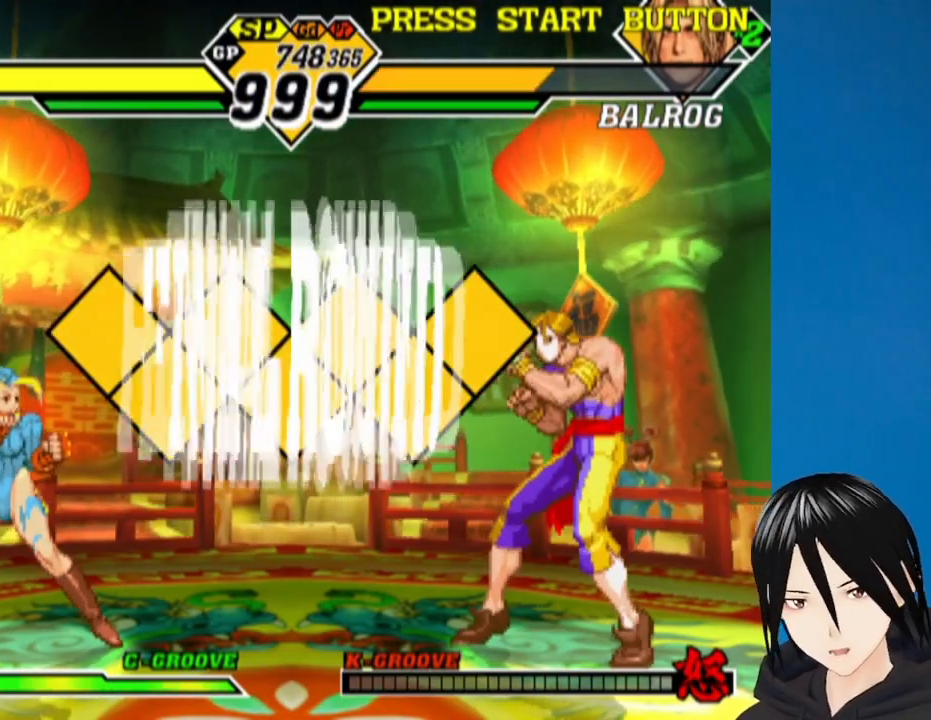
Gameplay with a controller (PlayStation layout); each line is a JSON object with the inputs held at the frame after it (dt_ms = milliseconds from this image to that frame). "events" lists button and stick changes between this image and that frame as [ms after this image, input, new state], when the widget could be followed in between.
{"dt_ms": 500, "buttons": ["SQUARE", "TRIANGLE"], "left_stick": "center", "right_stick": "center", "events": [[50, "DPAD_LEFT", "down"], [300, "DPAD_LEFT", "up"], [317, "TRIANGLE", "down"], [350, "SQUARE", "down"], [383, "TRIANGLE", "up"], [417, "SQUARE", "up"], [483, "TRIANGLE", "down"], [500, "SQUARE", "down"]]}
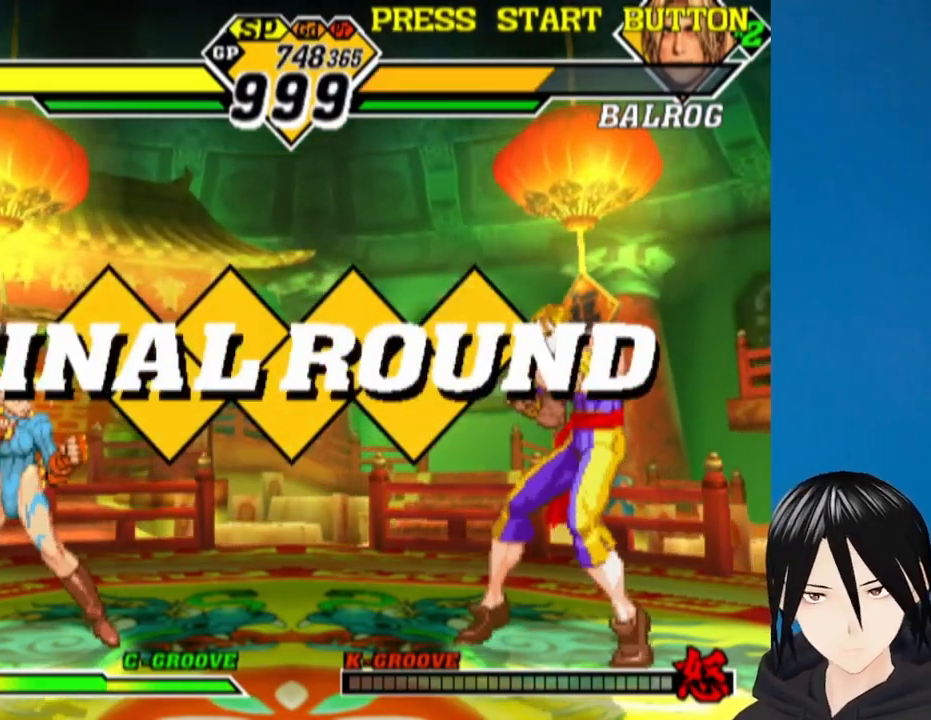
{"dt_ms": 500, "buttons": ["R1", "DPAD_RIGHT"], "left_stick": "center", "right_stick": "center", "events": [[33, "TRIANGLE", "up"], [67, "SQUARE", "up"], [183, "DPAD_RIGHT", "down"], [450, "R1", "down"]]}
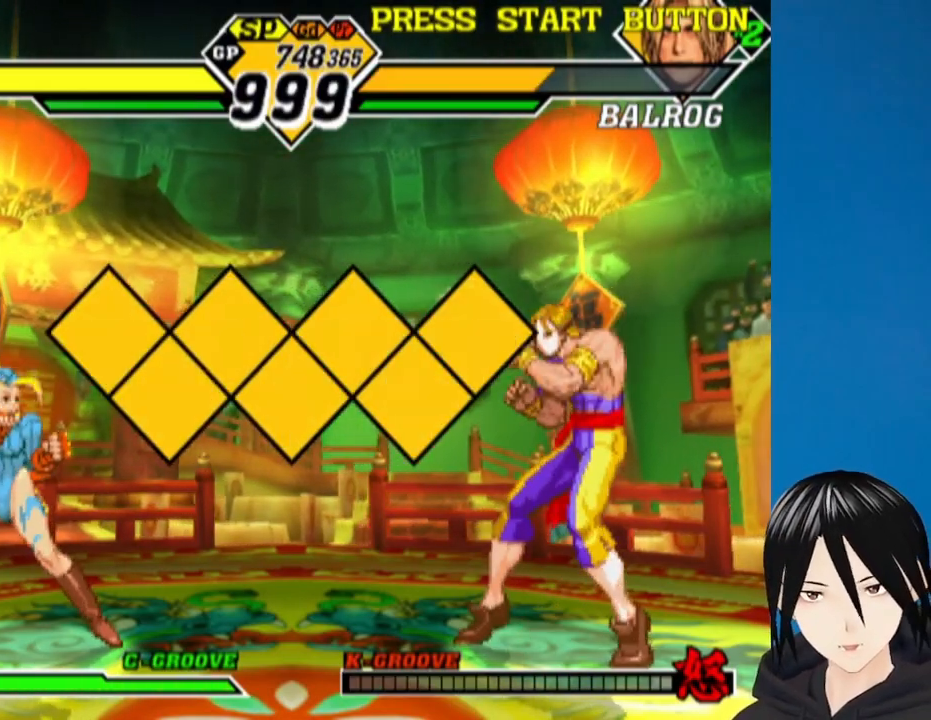
{"dt_ms": 500, "buttons": ["DPAD_RIGHT"], "left_stick": "center", "right_stick": "center", "events": [[50, "DPAD_DOWN", "down"], [50, "R1", "up"], [67, "DPAD_DOWN", "up"], [67, "DPAD_RIGHT", "up"], [400, "DPAD_RIGHT", "down"]]}
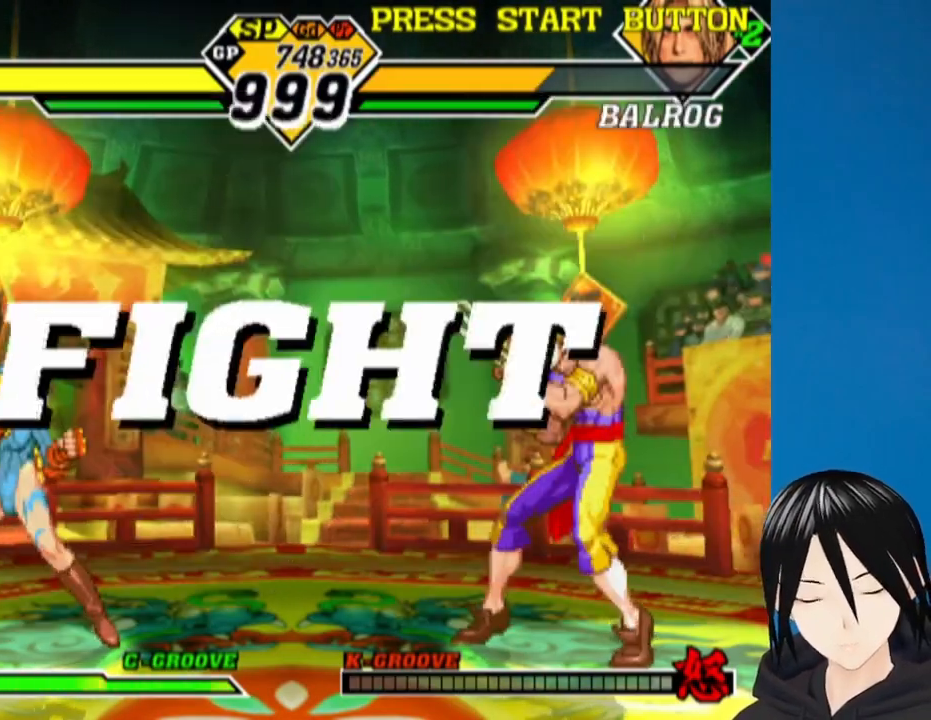
{"dt_ms": 500, "buttons": [], "left_stick": "center", "right_stick": "center", "events": [[283, "DPAD_RIGHT", "up"]]}
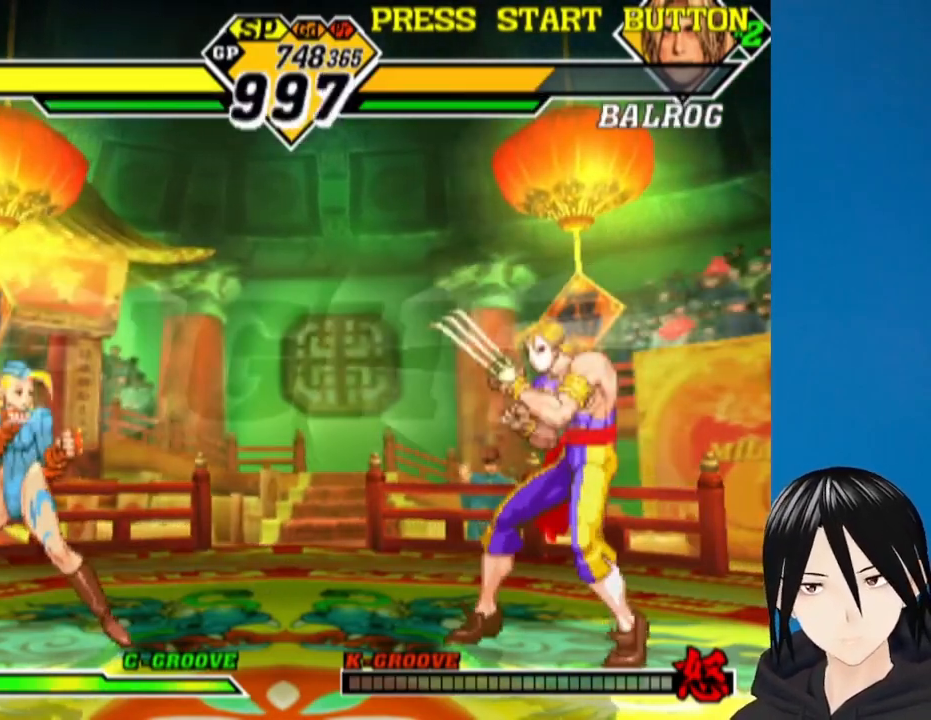
{"dt_ms": 500, "buttons": ["DPAD_RIGHT"], "left_stick": "center", "right_stick": "center", "events": [[67, "DPAD_LEFT", "down"], [367, "DPAD_LEFT", "up"], [417, "DPAD_RIGHT", "down"]]}
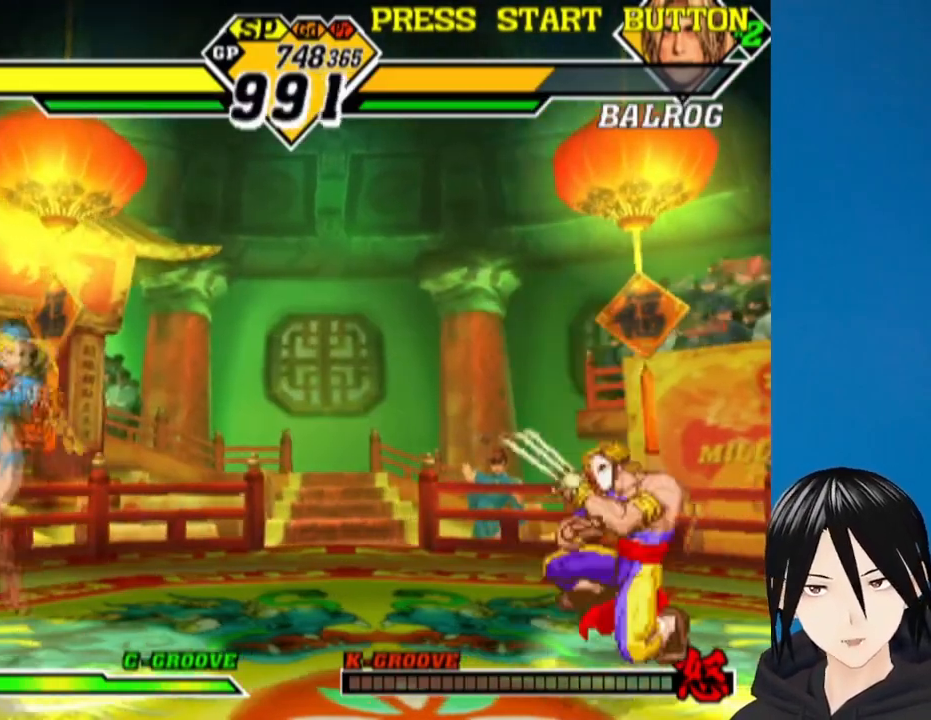
{"dt_ms": 500, "buttons": ["L1", "DPAD_DOWN", "DPAD_LEFT"], "left_stick": "center", "right_stick": "center", "events": [[67, "DPAD_UP", "down"], [250, "DPAD_RIGHT", "up"], [267, "DPAD_LEFT", "down"], [283, "DPAD_UP", "up"], [400, "DPAD_DOWN", "down"], [483, "L1", "down"]]}
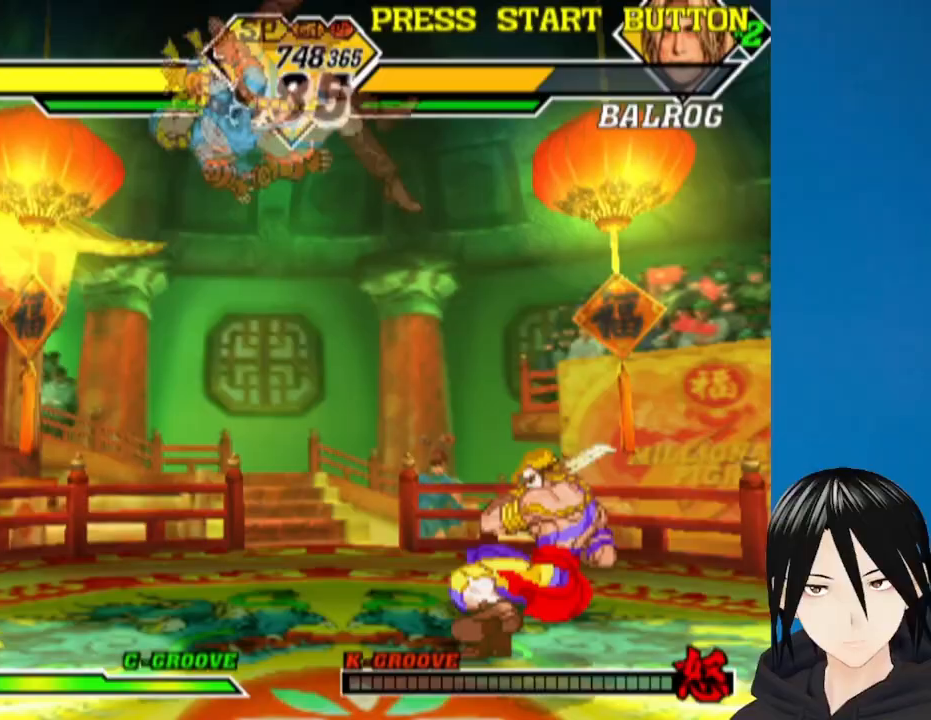
{"dt_ms": 1000, "buttons": ["DPAD_DOWN", "DPAD_LEFT"], "left_stick": "center", "right_stick": "center"}
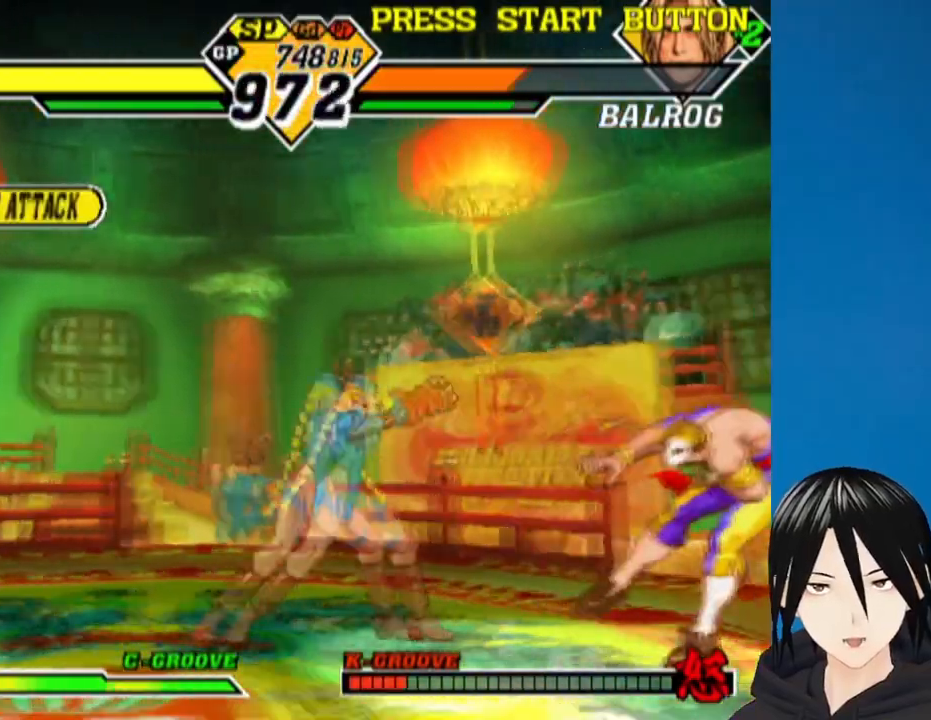
{"dt_ms": 500, "buttons": ["DPAD_DOWN", "DPAD_LEFT"], "left_stick": "center", "right_stick": "center", "events": [[17, "DPAD_LEFT", "up"], [33, "DPAD_RIGHT", "down"], [67, "DPAD_DOWN", "up"], [117, "DPAD_RIGHT", "up"], [150, "CIRCLE", "down"], [150, "DPAD_DOWN", "down"], [183, "DPAD_DOWN", "up"], [183, "DPAD_RIGHT", "down"], [200, "CIRCLE", "up"], [200, "DPAD_RIGHT", "up"], [383, "DPAD_LEFT", "down"], [433, "DPAD_DOWN", "down"]]}
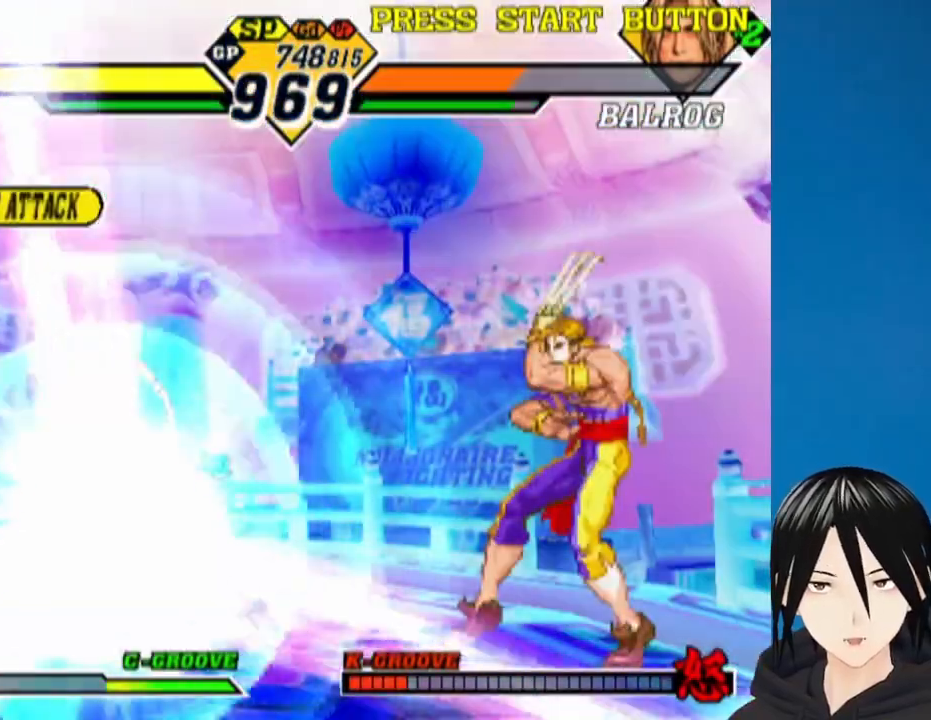
{"dt_ms": 500, "buttons": ["DPAD_DOWN", "DPAD_RIGHT"], "left_stick": "center", "right_stick": "center"}
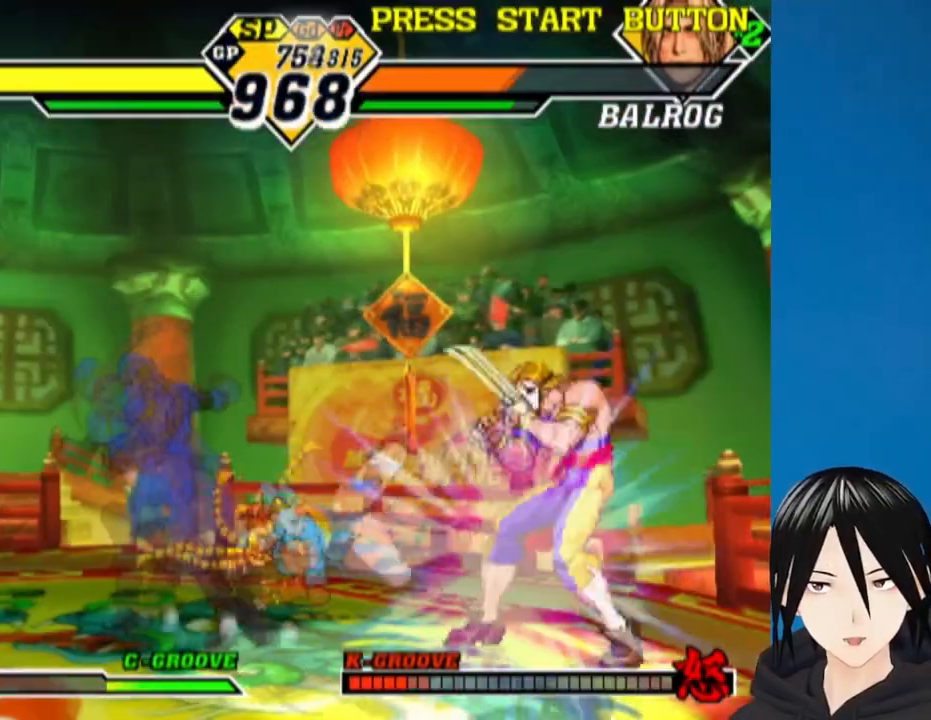
{"dt_ms": 500, "buttons": [], "left_stick": "center", "right_stick": "center", "events": [[233, "DPAD_DOWN", "up"], [317, "DPAD_DOWN", "down"], [367, "DPAD_DOWN", "up"], [417, "DPAD_RIGHT", "up"]]}
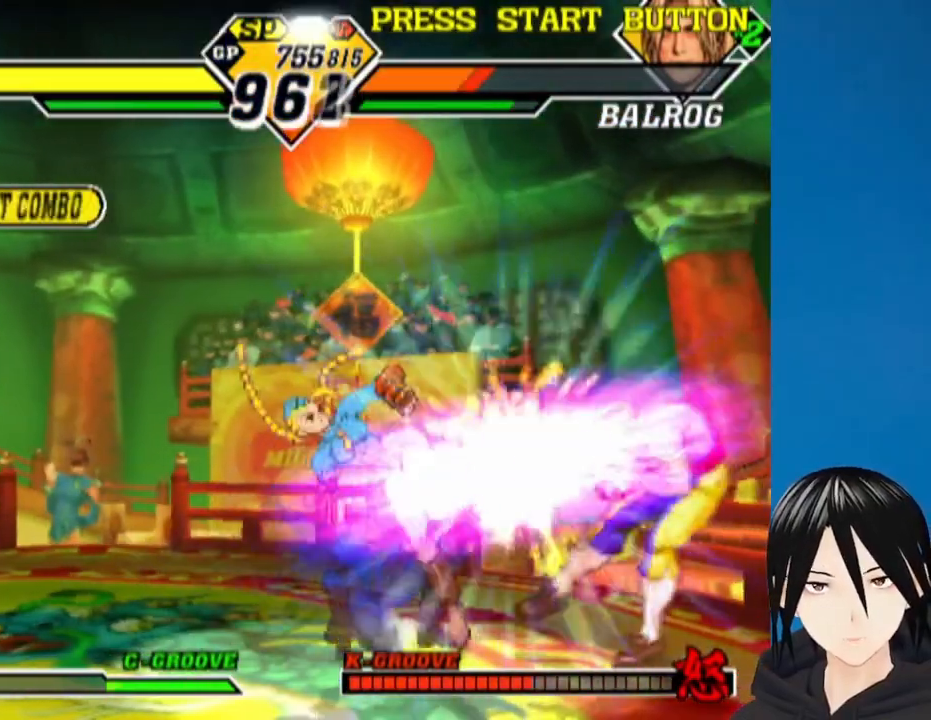
{"dt_ms": 500, "buttons": ["DPAD_LEFT"], "left_stick": "center", "right_stick": "center", "events": [[333, "DPAD_DOWN", "down"], [450, "DPAD_RIGHT", "down"], [483, "DPAD_RIGHT", "up"], [500, "DPAD_DOWN", "up"], [500, "DPAD_LEFT", "down"]]}
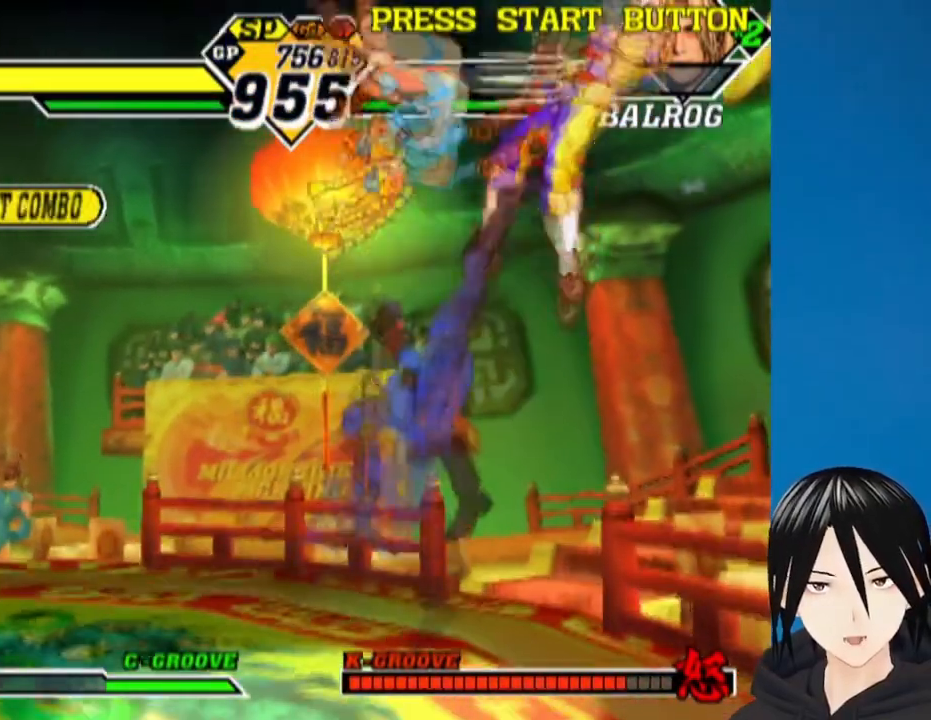
{"dt_ms": 500, "buttons": ["DPAD_RIGHT"], "left_stick": "center", "right_stick": "center", "events": [[67, "DPAD_DOWN", "down"], [83, "DPAD_LEFT", "up"], [133, "DPAD_RIGHT", "down"], [167, "DPAD_DOWN", "up"], [217, "DPAD_RIGHT", "up"], [433, "DPAD_RIGHT", "down"]]}
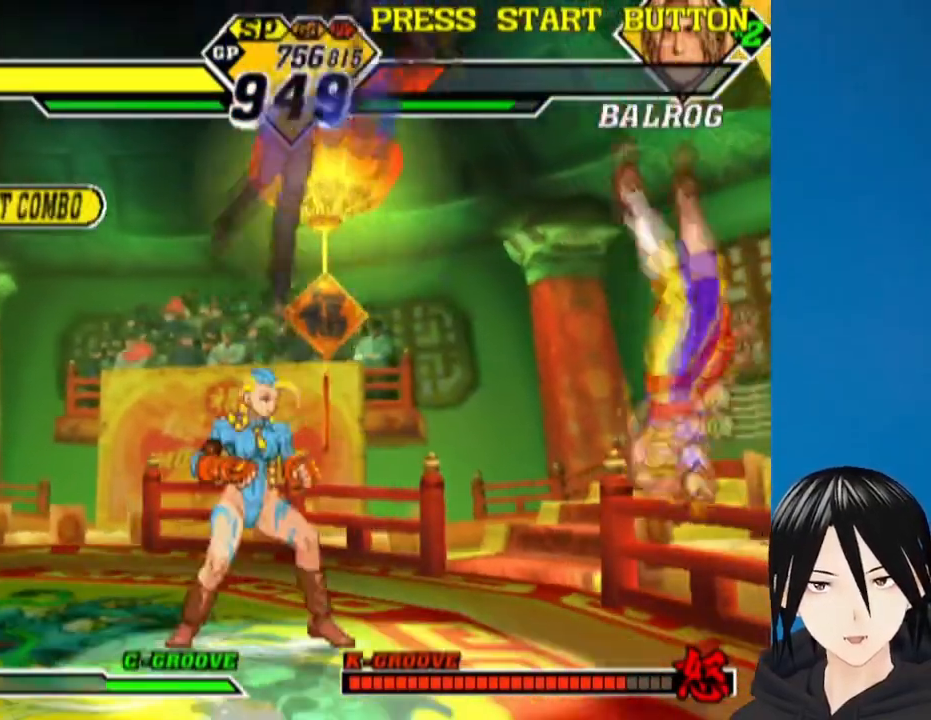
{"dt_ms": 500, "buttons": [], "left_stick": "center", "right_stick": "center", "events": [[383, "DPAD_RIGHT", "up"]]}
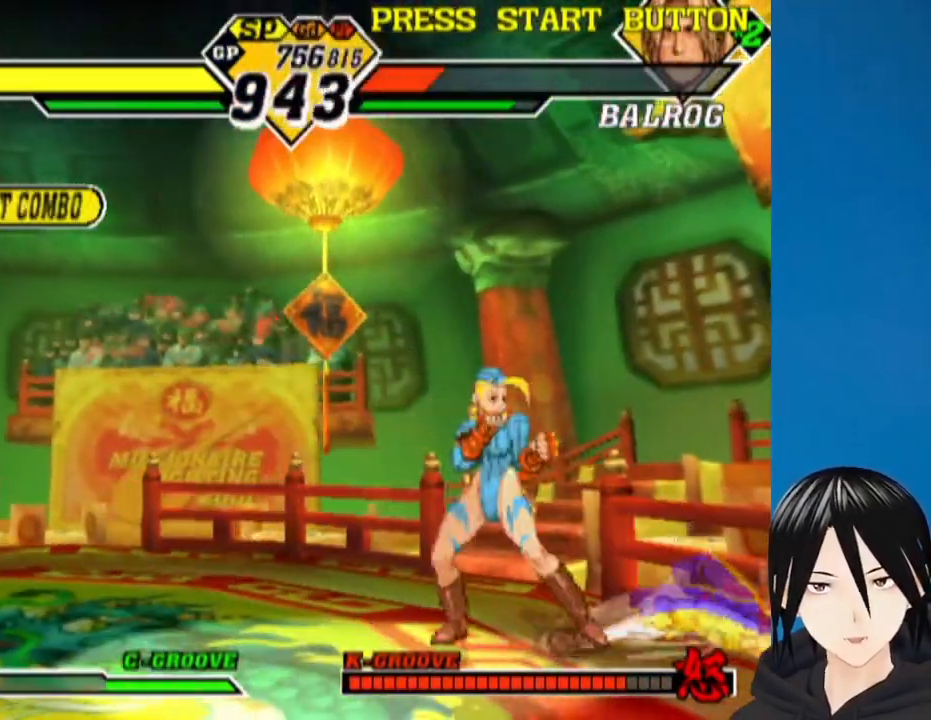
{"dt_ms": 500, "buttons": ["DPAD_RIGHT"], "left_stick": "center", "right_stick": "center", "events": [[67, "DPAD_RIGHT", "down"], [267, "DPAD_RIGHT", "up"], [467, "DPAD_RIGHT", "down"]]}
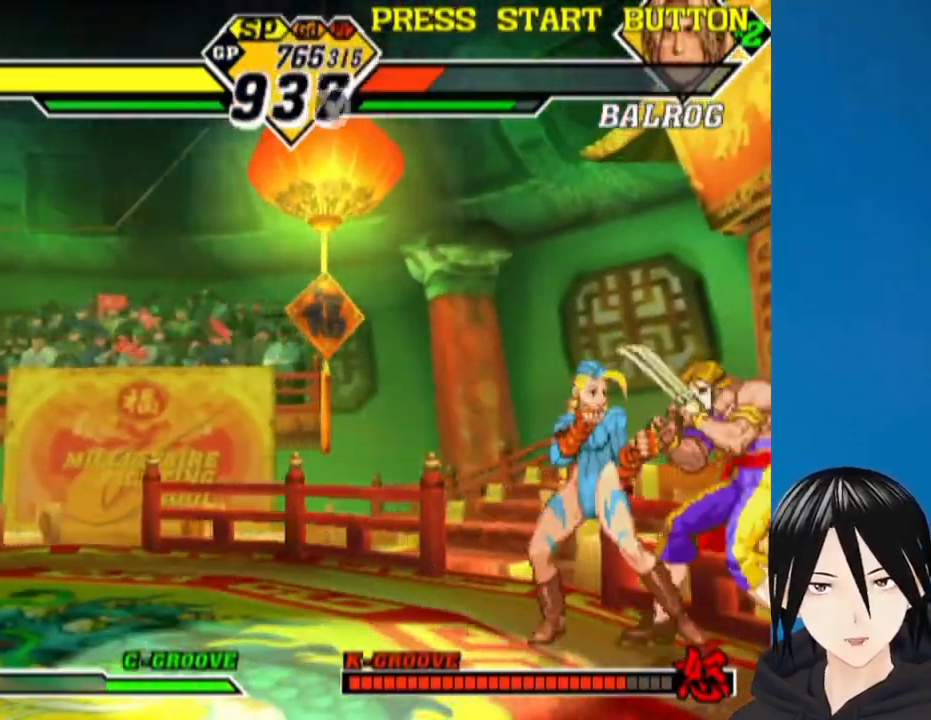
{"dt_ms": 500, "buttons": ["DPAD_LEFT"], "left_stick": "center", "right_stick": "center", "events": [[67, "L1", "down"], [217, "L1", "up"], [333, "DPAD_RIGHT", "up"], [433, "DPAD_LEFT", "down"]]}
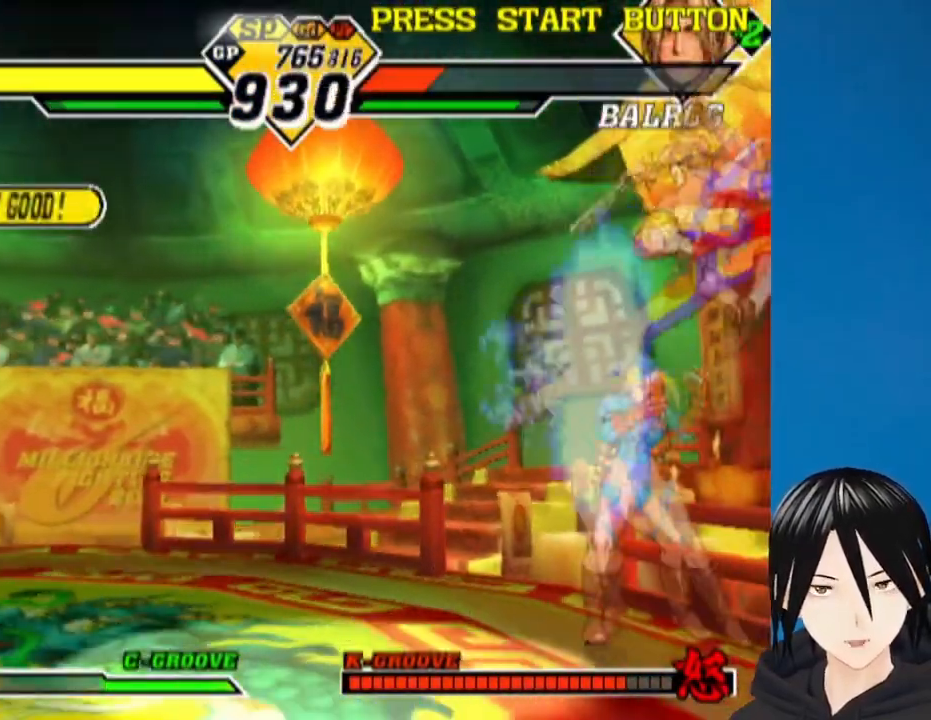
{"dt_ms": 500, "buttons": ["DPAD_DOWN", "DPAD_LEFT"], "left_stick": "center", "right_stick": "center", "events": [[83, "L1", "down"], [200, "L1", "up"], [400, "DPAD_DOWN", "down"]]}
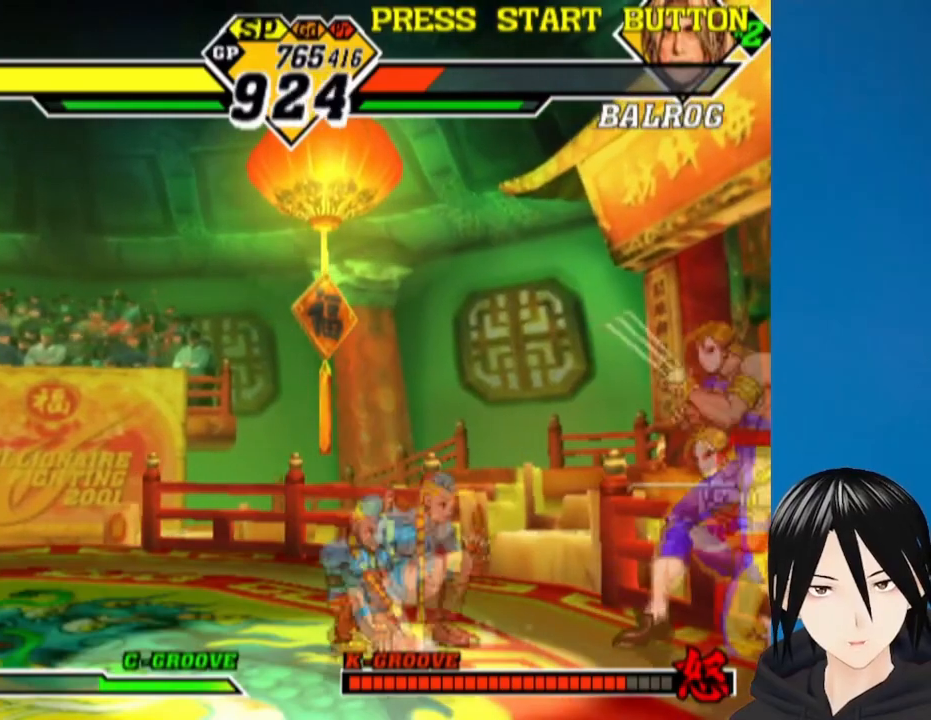
{"dt_ms": 500, "buttons": ["DPAD_DOWN", "DPAD_LEFT"], "left_stick": "center", "right_stick": "center", "events": [[283, "R1", "down"], [383, "R1", "up"]]}
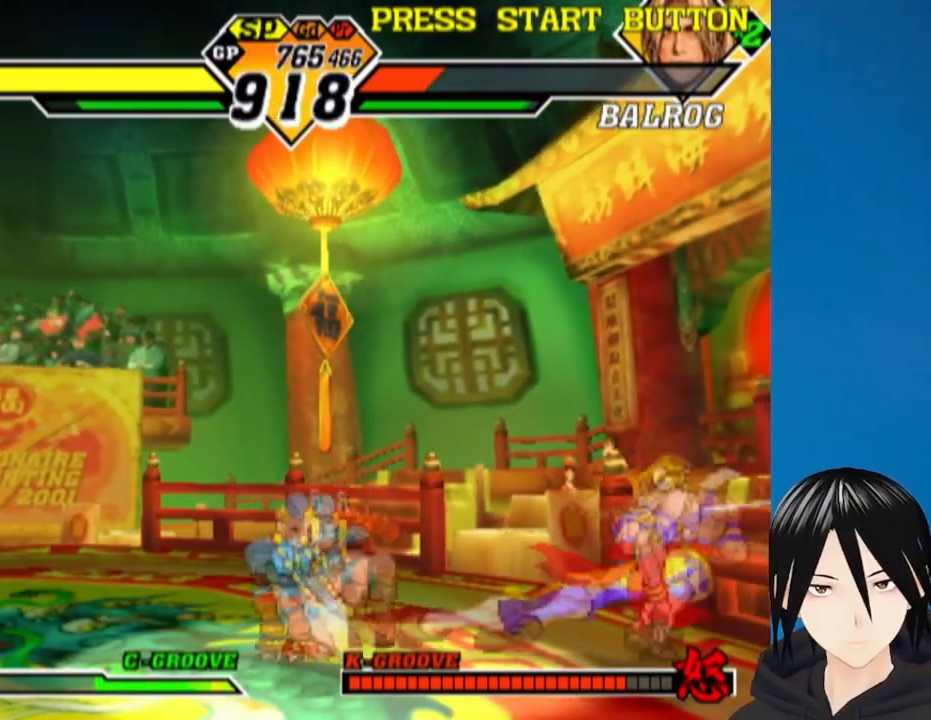
{"dt_ms": 500, "buttons": ["DPAD_LEFT"], "left_stick": "center", "right_stick": "center", "events": [[133, "DPAD_DOWN", "up"], [150, "DPAD_LEFT", "up"], [217, "DPAD_RIGHT", "down"], [317, "DPAD_UP", "down"], [333, "DPAD_RIGHT", "up"], [383, "DPAD_RIGHT", "down"], [450, "DPAD_RIGHT", "up"], [467, "DPAD_LEFT", "down"], [483, "DPAD_UP", "up"]]}
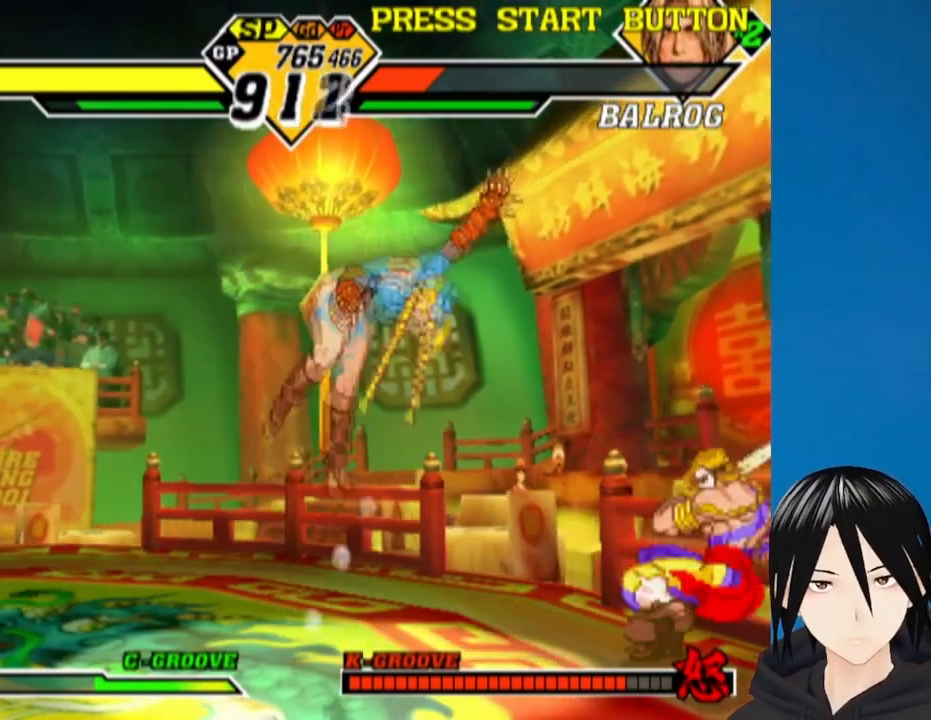
{"dt_ms": 500, "buttons": ["DPAD_LEFT"], "left_stick": "center", "right_stick": "center", "events": [[50, "DPAD_DOWN", "down"], [250, "L1", "down"], [450, "L1", "up"], [467, "DPAD_DOWN", "up"]]}
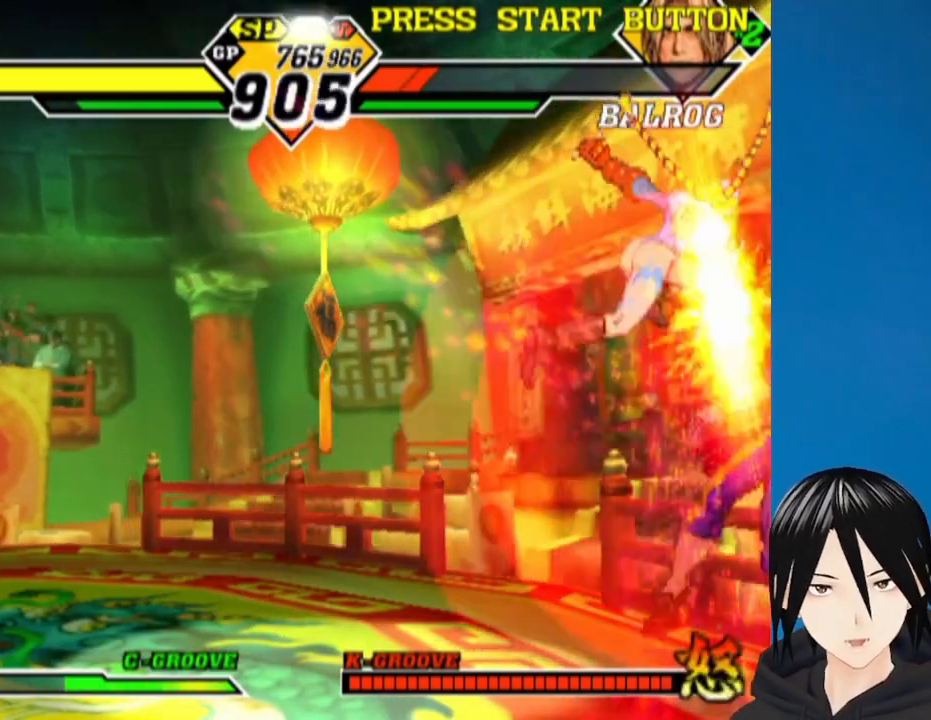
{"dt_ms": 500, "buttons": ["CROSS", "DPAD_UP", "DPAD_RIGHT"], "left_stick": "center", "right_stick": "center", "events": [[267, "L1", "down"], [300, "DPAD_LEFT", "up"], [367, "DPAD_DOWN", "down"], [383, "L1", "up"], [417, "DPAD_RIGHT", "down"], [450, "DPAD_DOWN", "up"], [483, "DPAD_UP", "down"], [500, "CROSS", "down"]]}
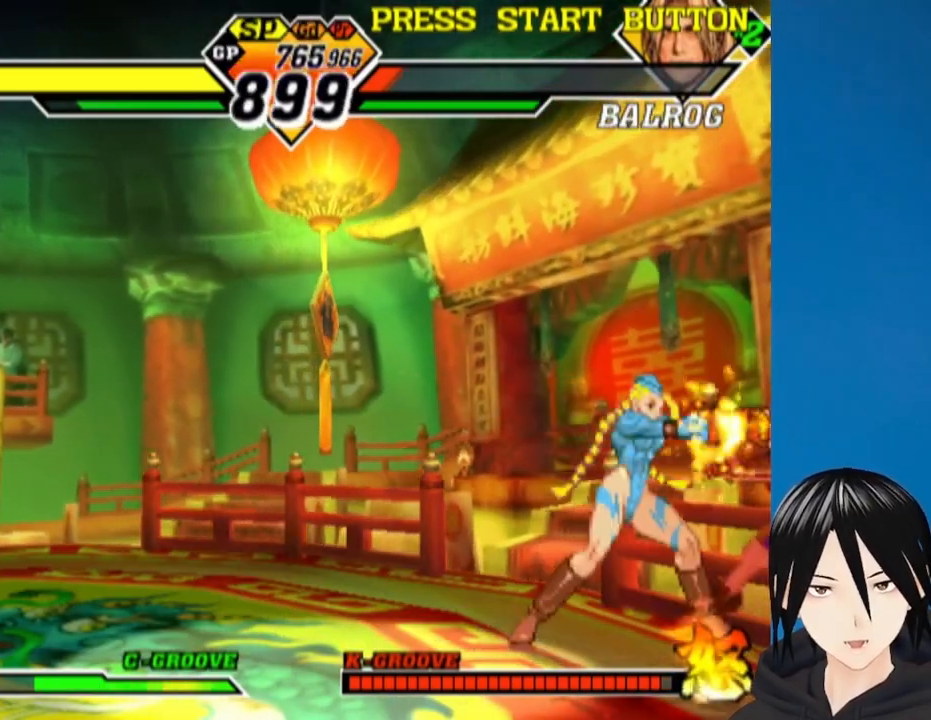
{"dt_ms": 500, "buttons": ["DPAD_DOWN", "DPAD_LEFT"], "left_stick": "center", "right_stick": "center"}
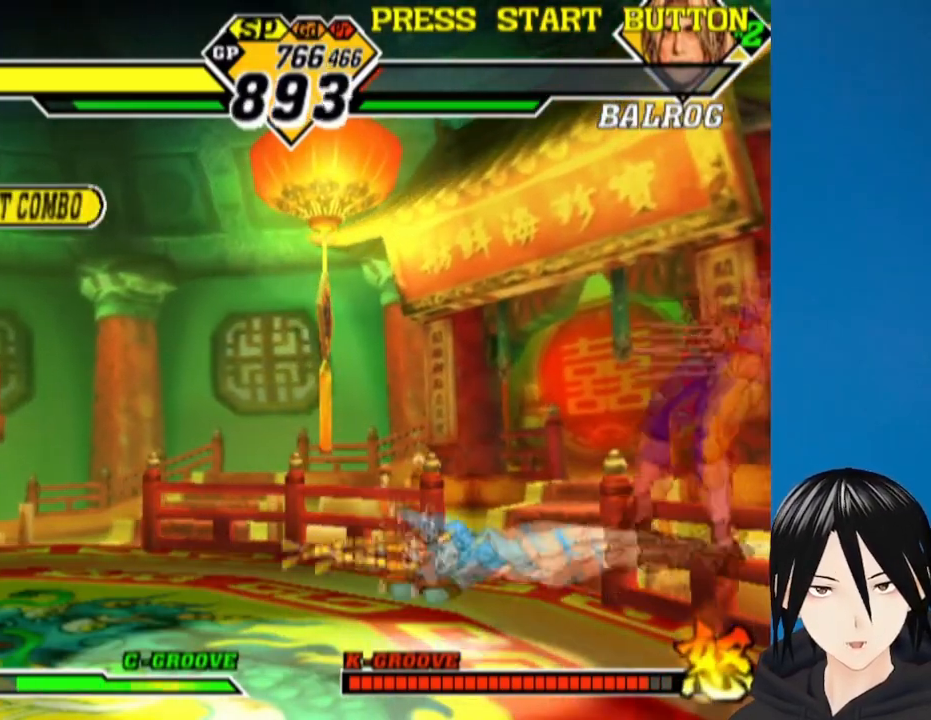
{"dt_ms": 500, "buttons": ["DPAD_LEFT"], "left_stick": "center", "right_stick": "center", "events": [[283, "DPAD_DOWN", "up"]]}
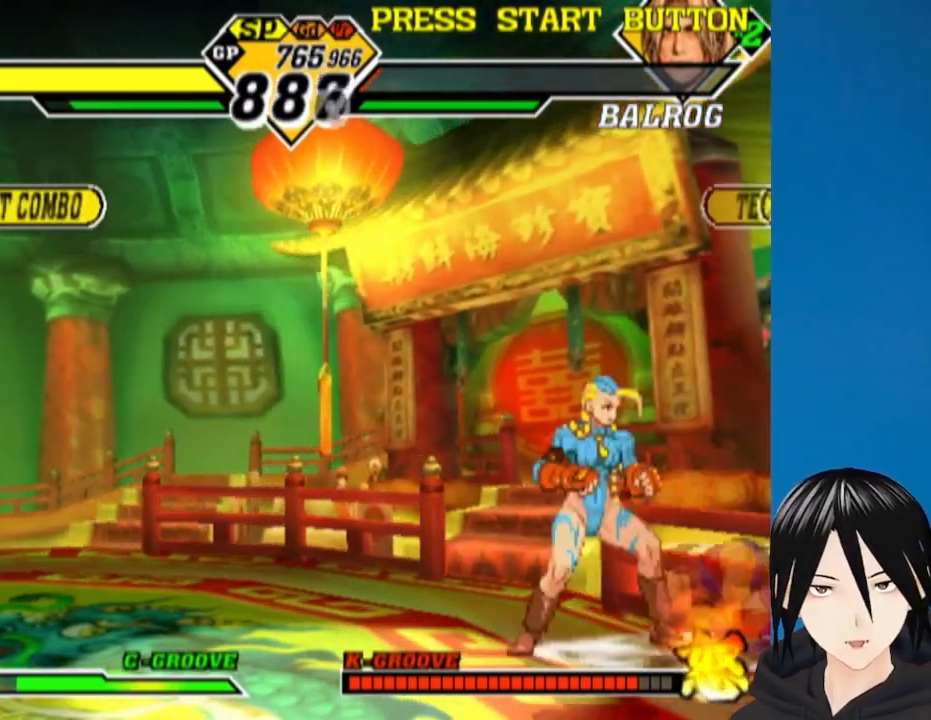
{"dt_ms": 500, "buttons": [], "left_stick": "center", "right_stick": "center", "events": [[250, "DPAD_LEFT", "up"], [317, "DPAD_RIGHT", "down"], [450, "DPAD_RIGHT", "up"]]}
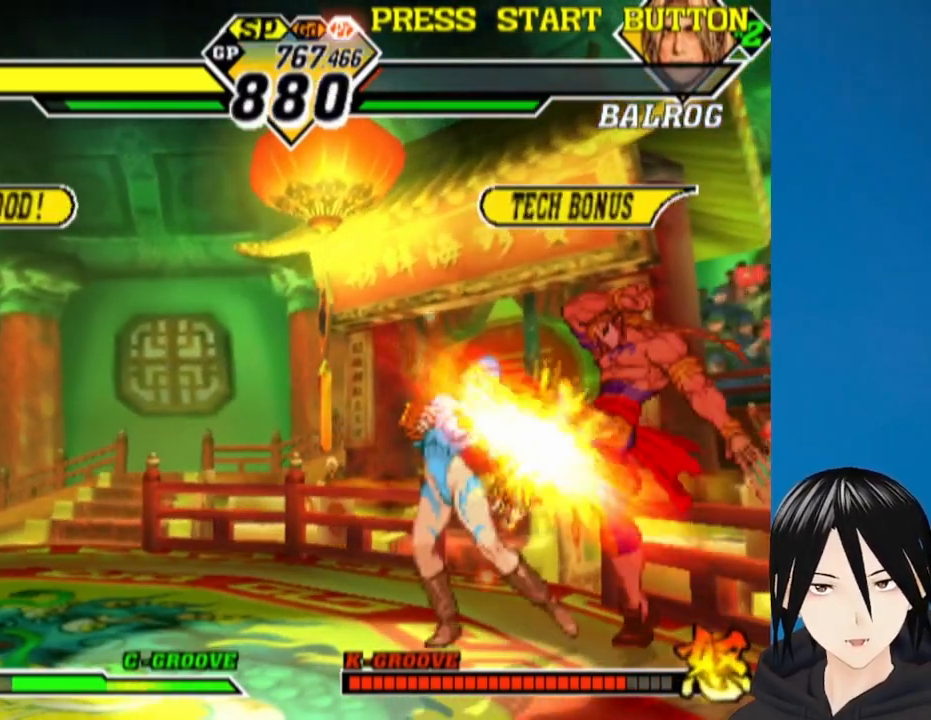
{"dt_ms": 500, "buttons": ["DPAD_DOWN", "DPAD_LEFT"], "left_stick": "center", "right_stick": "center", "events": [[17, "DPAD_DOWN", "down"], [83, "DPAD_LEFT", "down"]]}
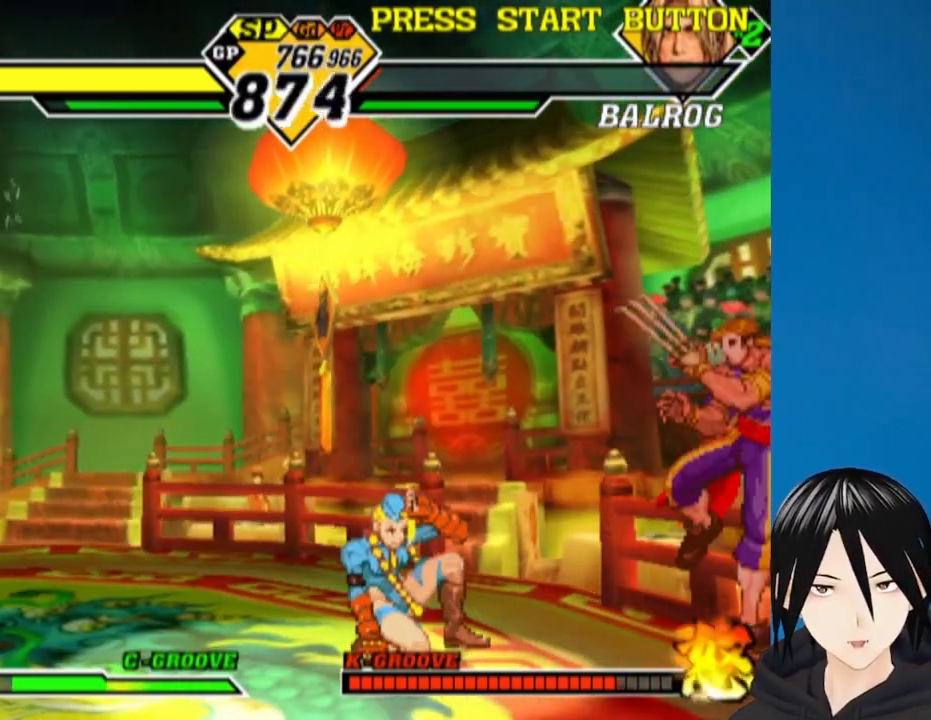
{"dt_ms": 500, "buttons": ["DPAD_DOWN", "DPAD_LEFT"], "left_stick": "center", "right_stick": "center", "events": []}
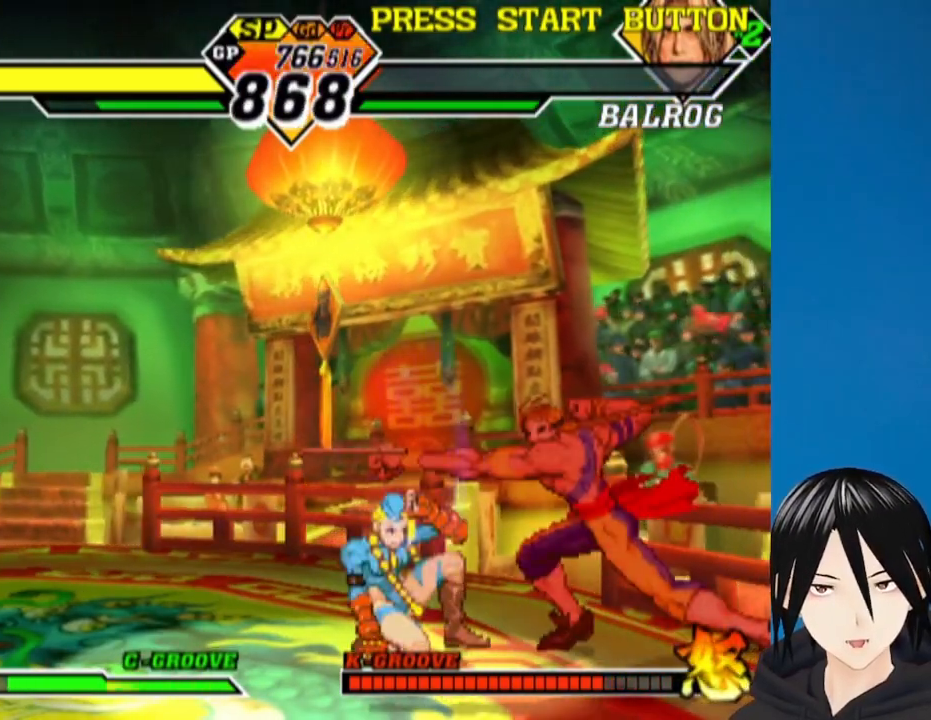
{"dt_ms": 500, "buttons": ["DPAD_DOWN"], "left_stick": "center", "right_stick": "center", "events": [[117, "DPAD_LEFT", "up"], [150, "DPAD_RIGHT", "down"], [167, "DPAD_DOWN", "up"], [467, "DPAD_DOWN", "down"], [483, "DPAD_RIGHT", "up"]]}
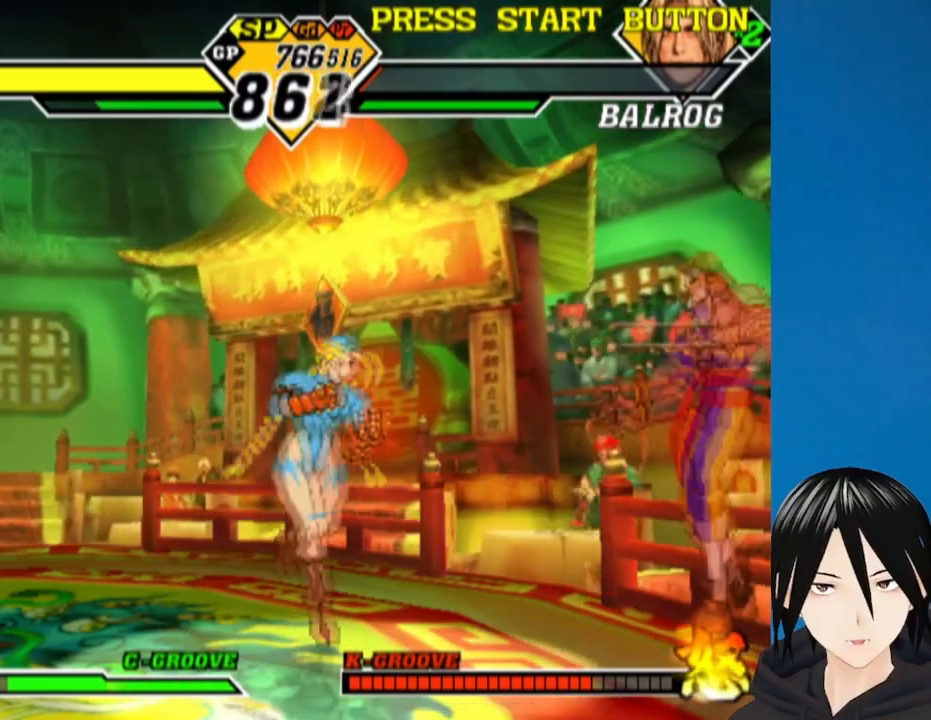
{"dt_ms": 500, "buttons": [], "left_stick": "center", "right_stick": "center", "events": [[33, "DPAD_RIGHT", "down"], [50, "DPAD_DOWN", "up"], [67, "R1", "down"], [133, "DPAD_DOWN", "down"], [150, "DPAD_RIGHT", "up"], [200, "R1", "up"], [233, "DPAD_DOWN", "up"]]}
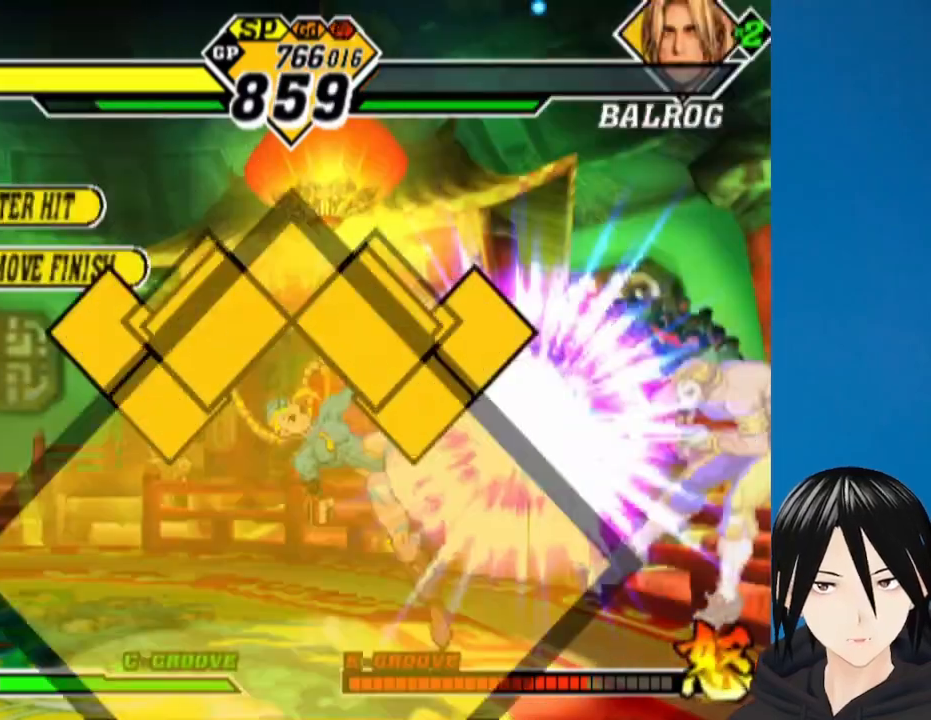
{"dt_ms": 500, "buttons": [], "left_stick": "center", "right_stick": "center", "events": []}
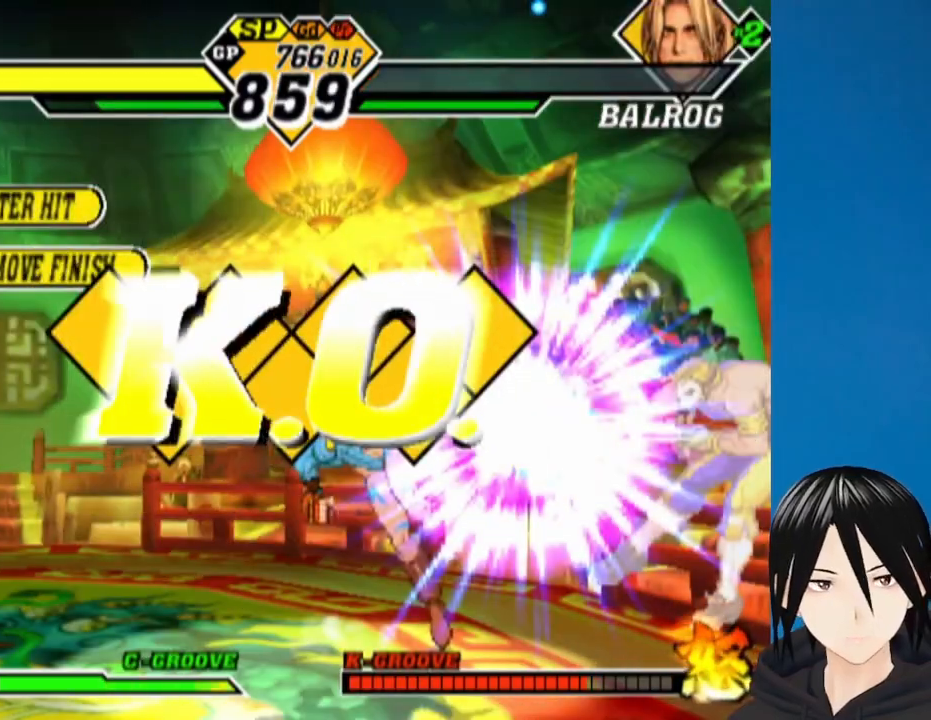
{"dt_ms": 500, "buttons": [], "left_stick": "center", "right_stick": "center", "events": [[133, "DPAD_RIGHT", "down"], [267, "TRIANGLE", "down"], [283, "SQUARE", "down"], [383, "DPAD_RIGHT", "up"], [383, "TRIANGLE", "up"], [417, "SQUARE", "up"]]}